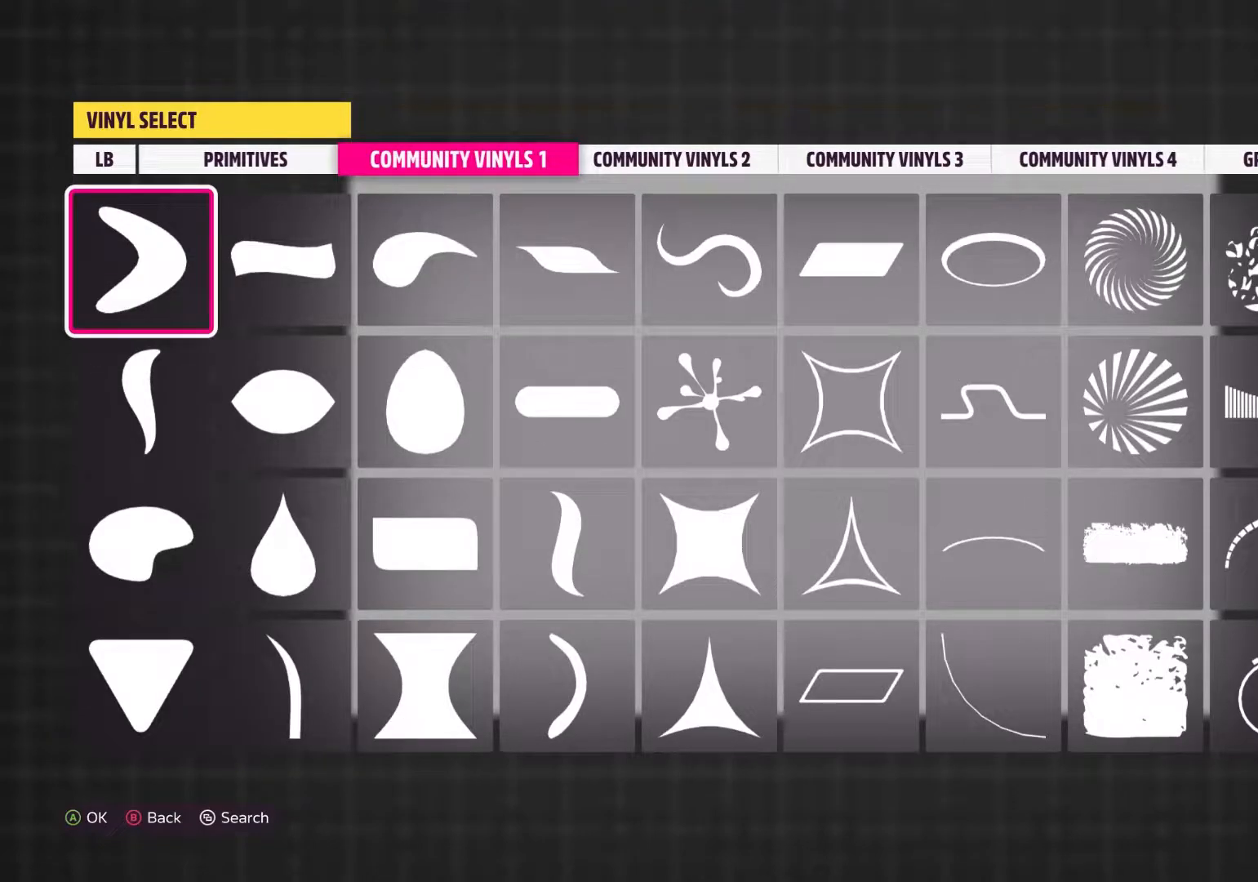
Gameplay with a controller (Xbox layout); each line is a JSON object with the inputs held at the frame after it. "events" lists button and stick changes between this image and that frame as [ms after this image, input, new state], when the widget could be followed in between. Not read: L3 R3.
{"buttons": [], "left_stick": "center", "right_stick": "center", "events": []}
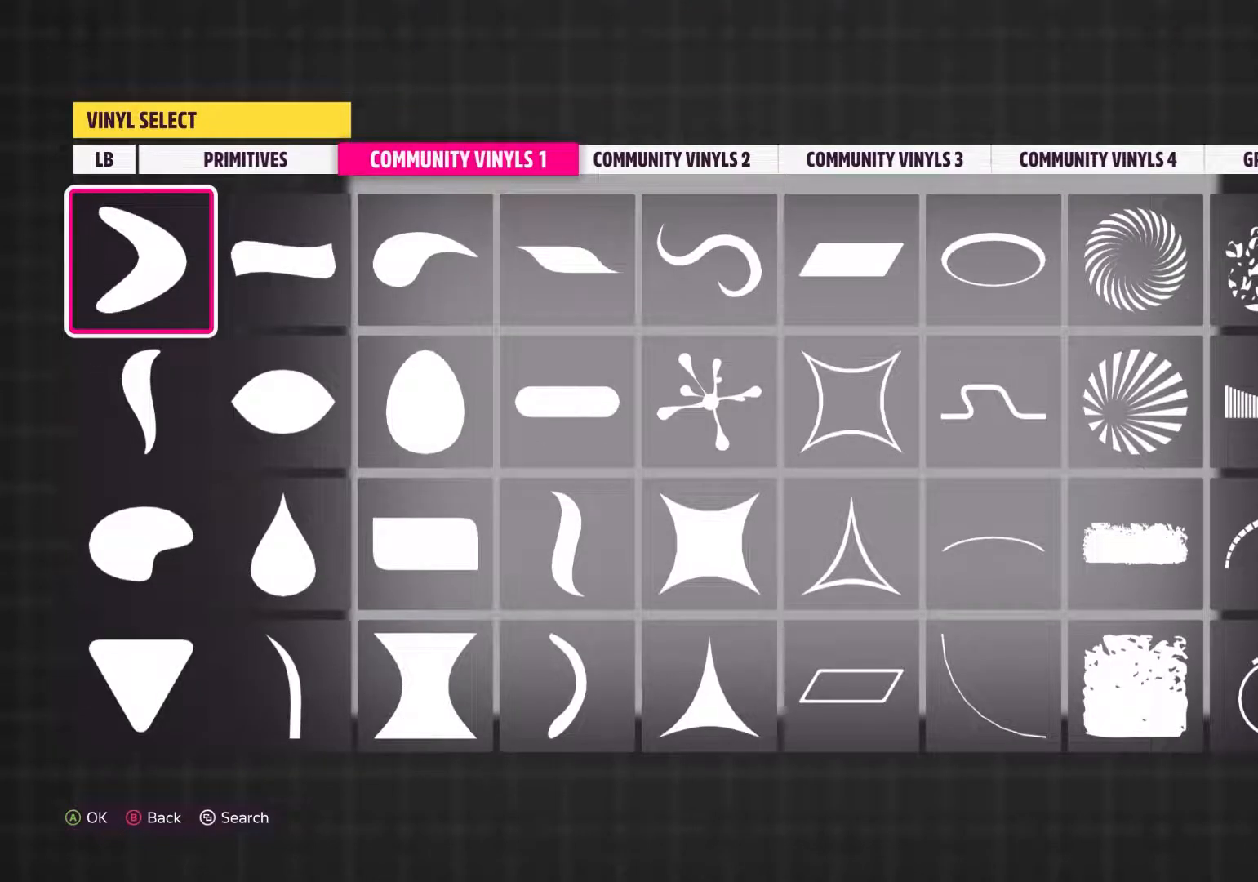
{"buttons": [], "left_stick": "center", "right_stick": "center", "events": [[183, "R1", "down"], [250, "R1", "up"]]}
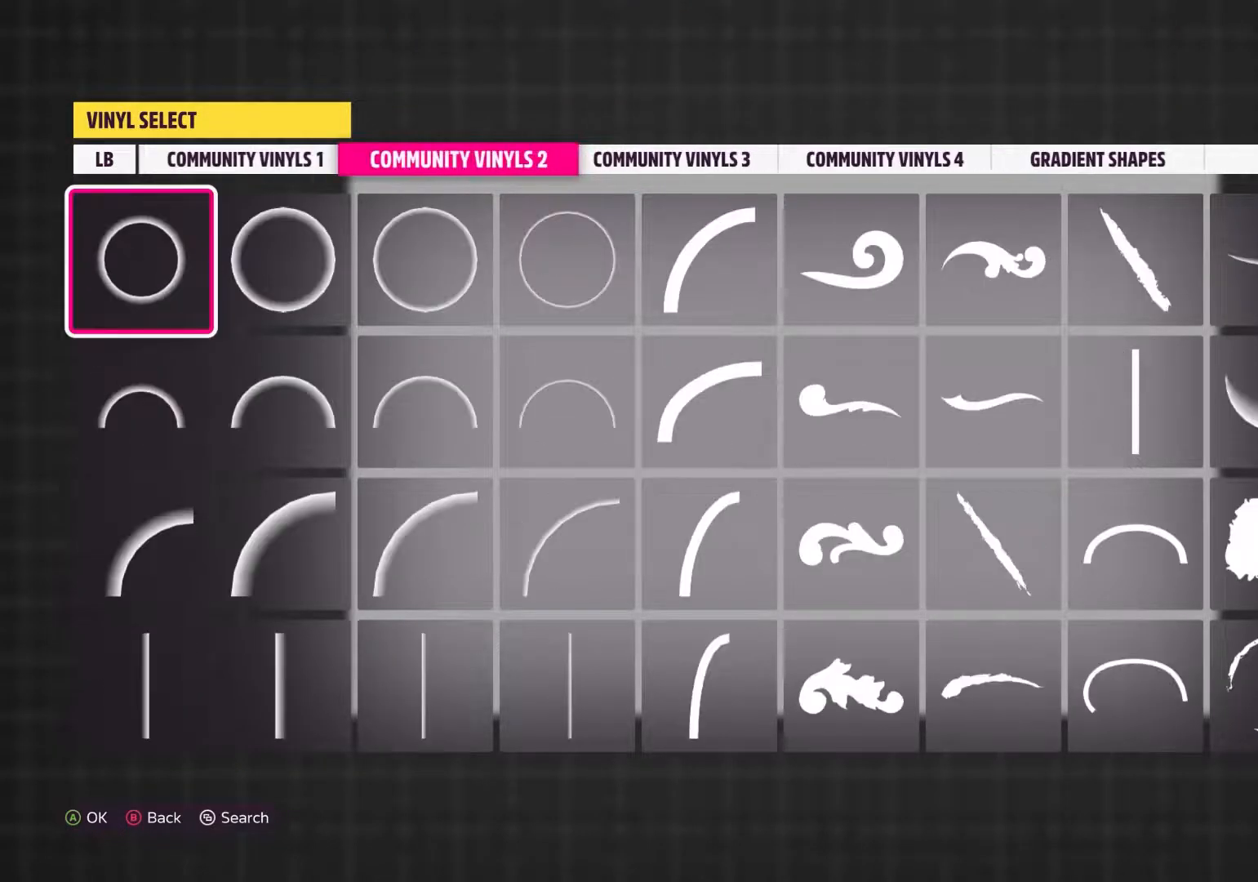
{"buttons": [], "left_stick": "center", "right_stick": "center", "events": []}
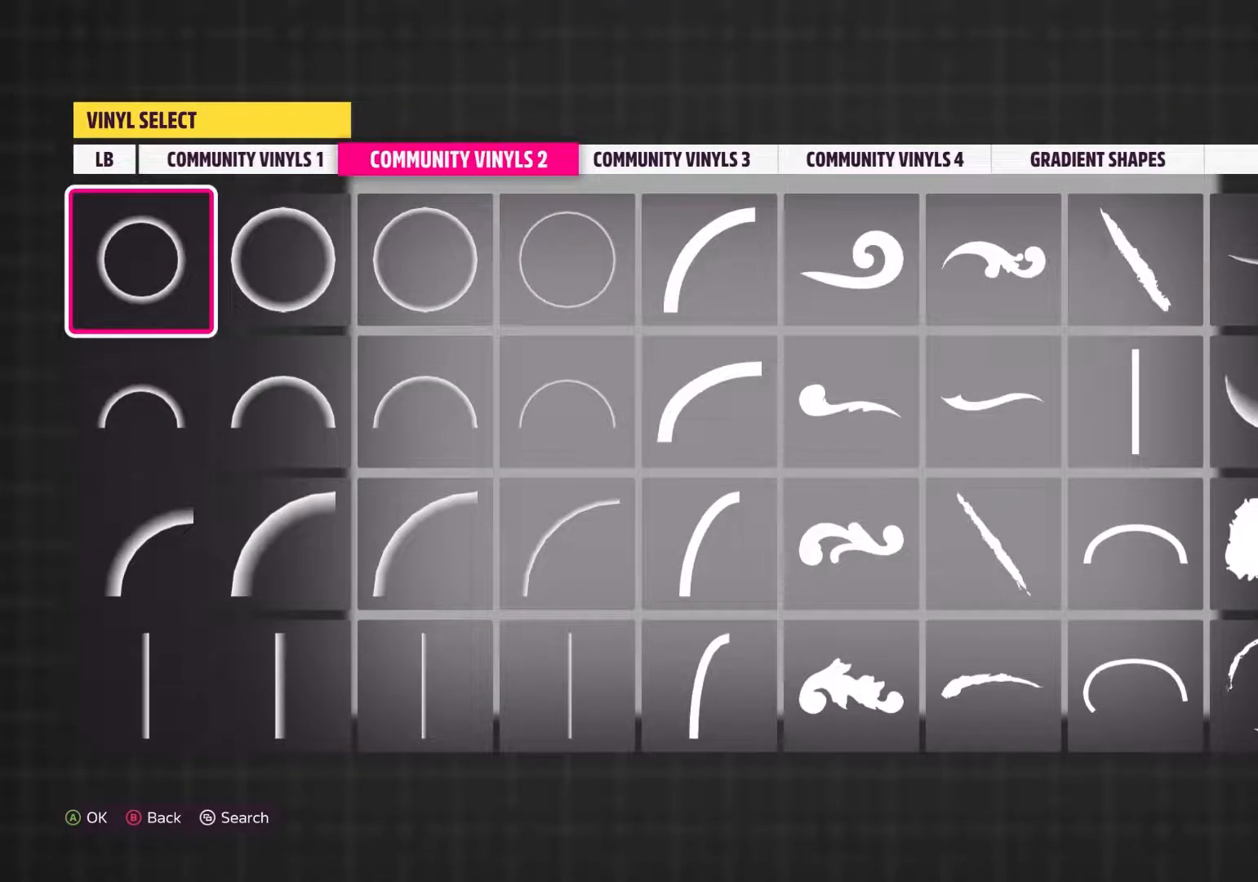
{"buttons": [], "left_stick": "center", "right_stick": "center", "events": [[317, "R1", "down"], [383, "R1", "up"]]}
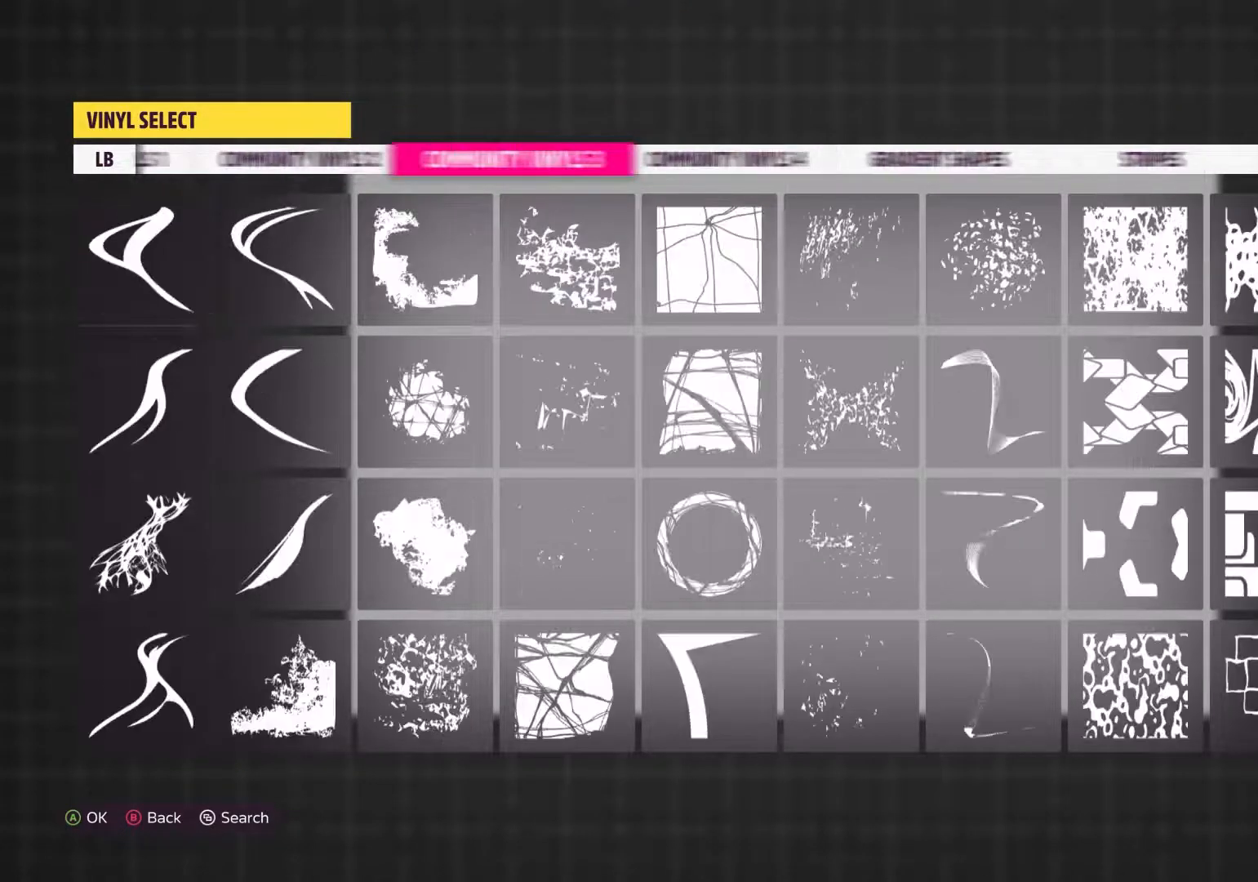
{"buttons": [], "left_stick": "center", "right_stick": "center", "events": []}
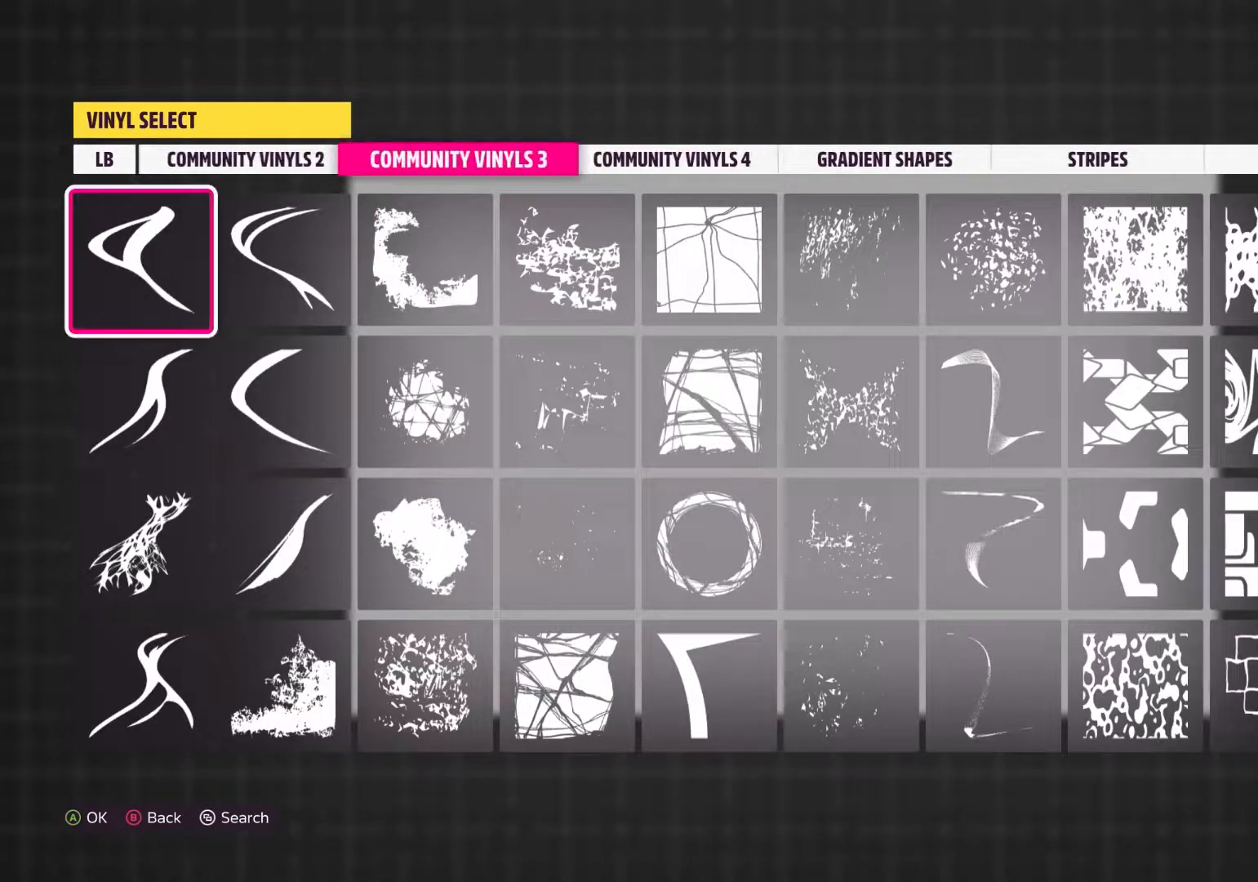
{"buttons": [], "left_stick": "center", "right_stick": "center", "events": [[183, "R1", "down"], [317, "R1", "up"]]}
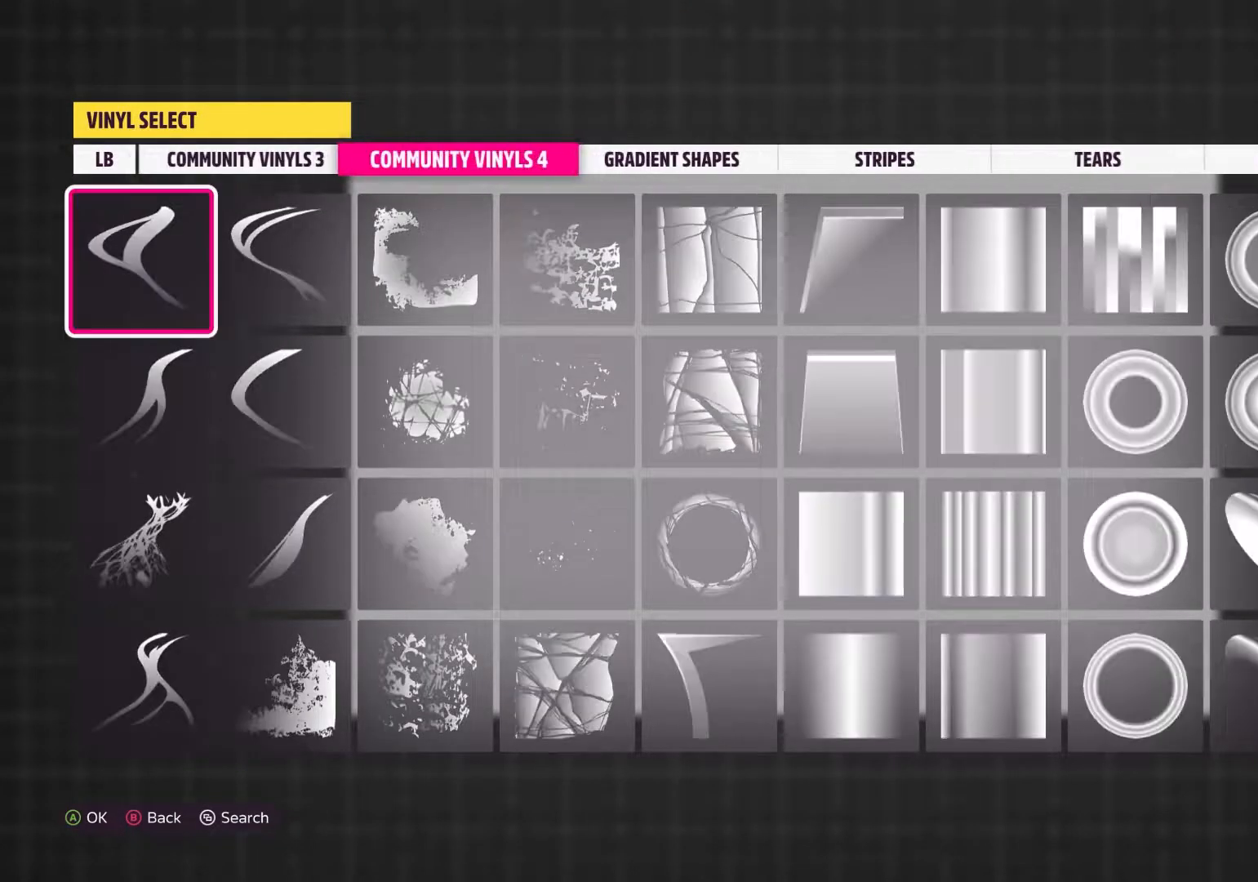
{"buttons": ["R1"], "left_stick": "center", "right_stick": "center", "events": [[417, "R1", "down"]]}
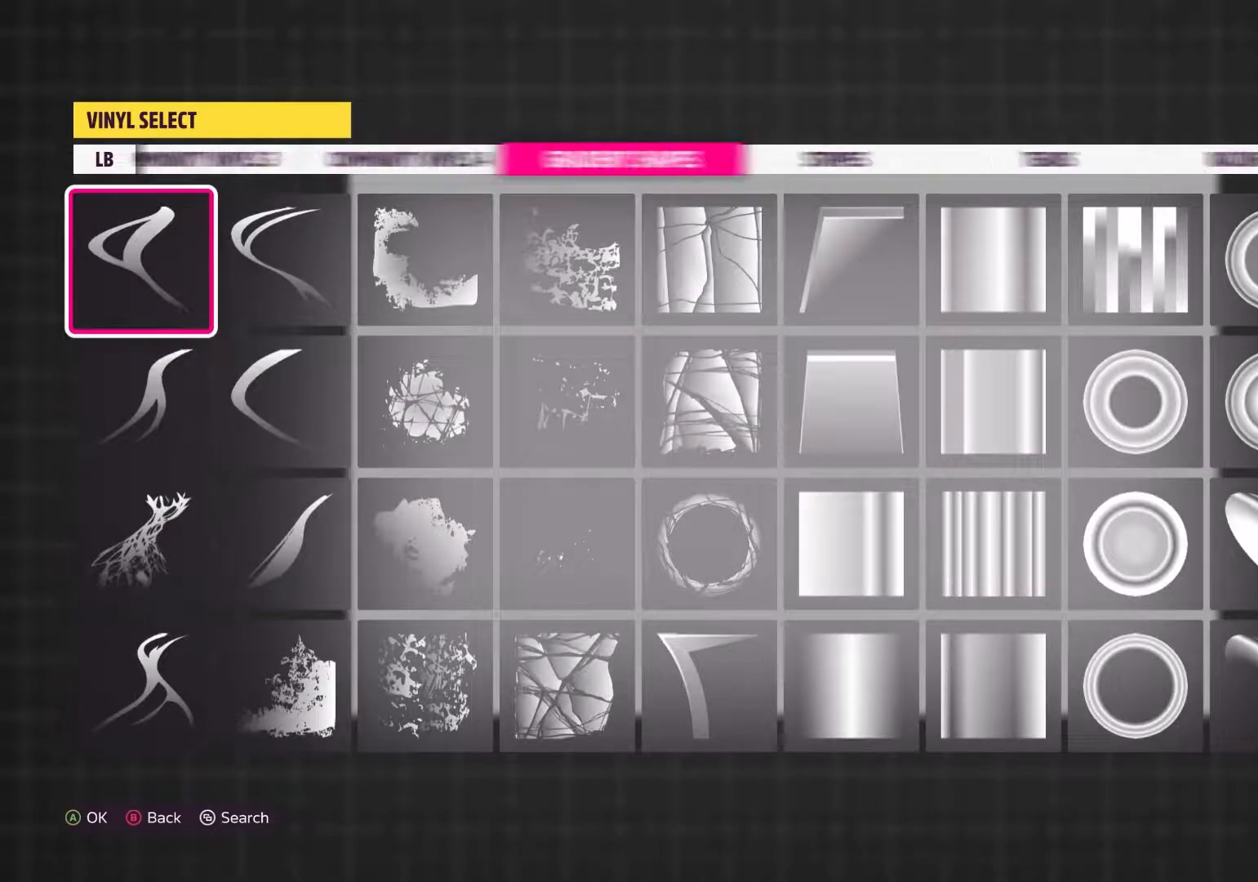
{"buttons": [], "left_stick": "center", "right_stick": "center", "events": [[50, "R1", "up"]]}
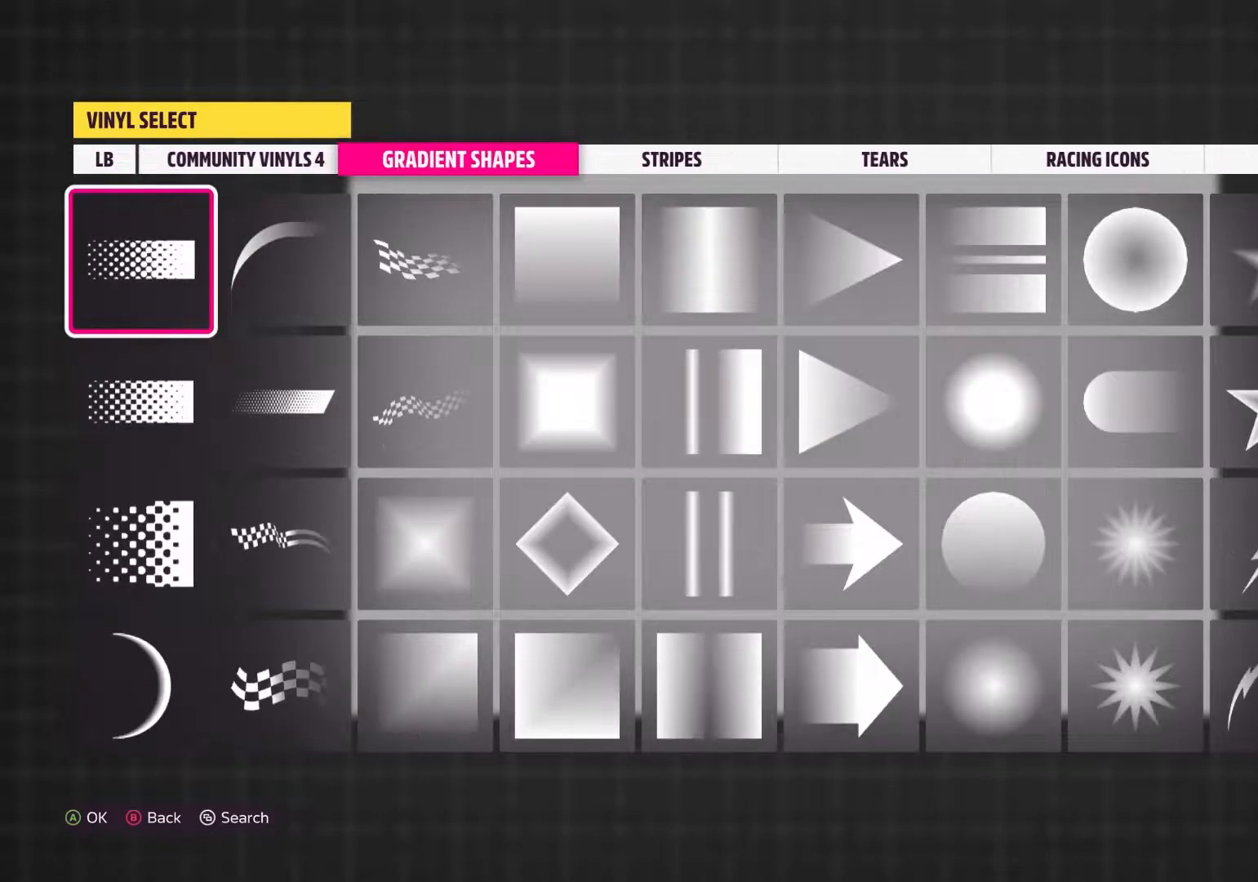
{"buttons": [], "left_stick": "center", "right_stick": "center", "events": []}
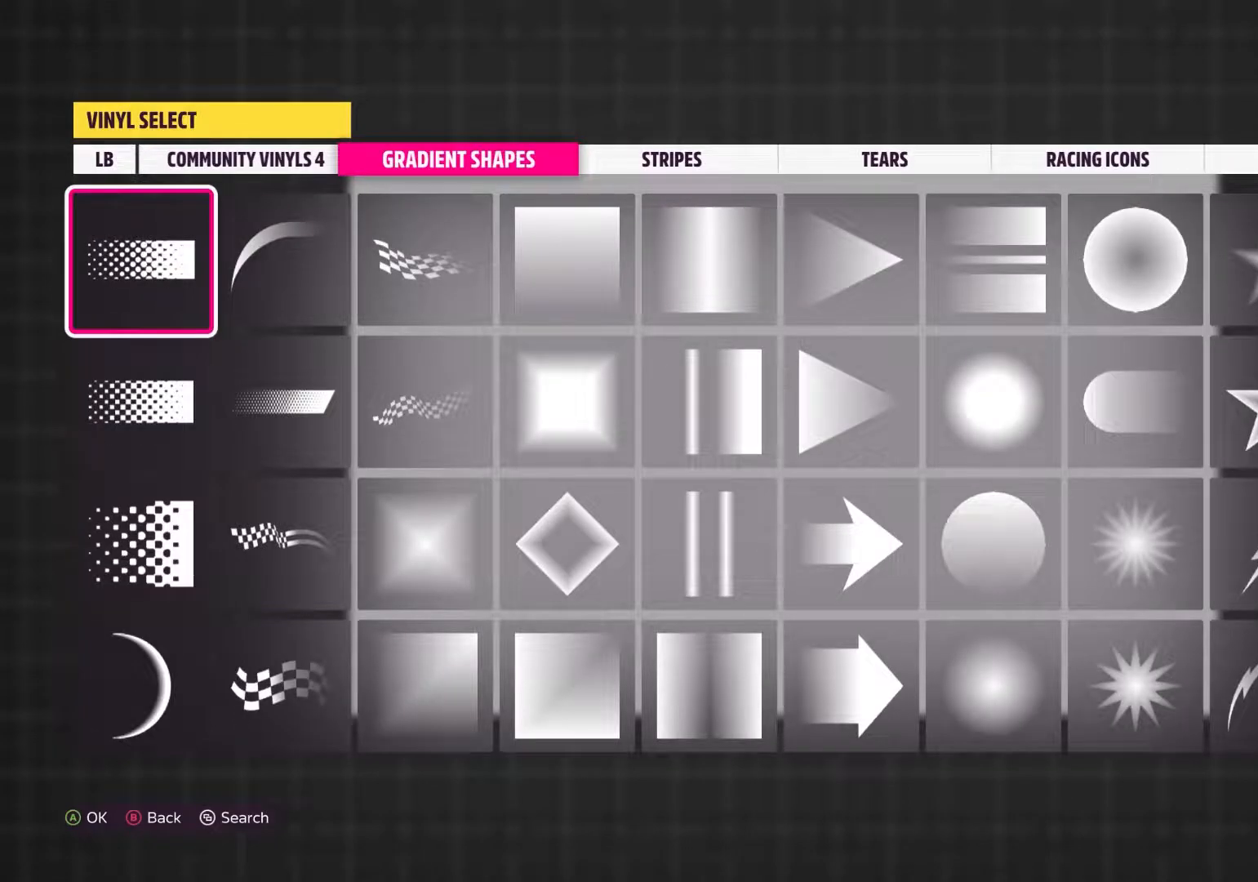
{"buttons": [], "left_stick": "center", "right_stick": "center", "events": [[267, "R1", "down"], [383, "R1", "up"]]}